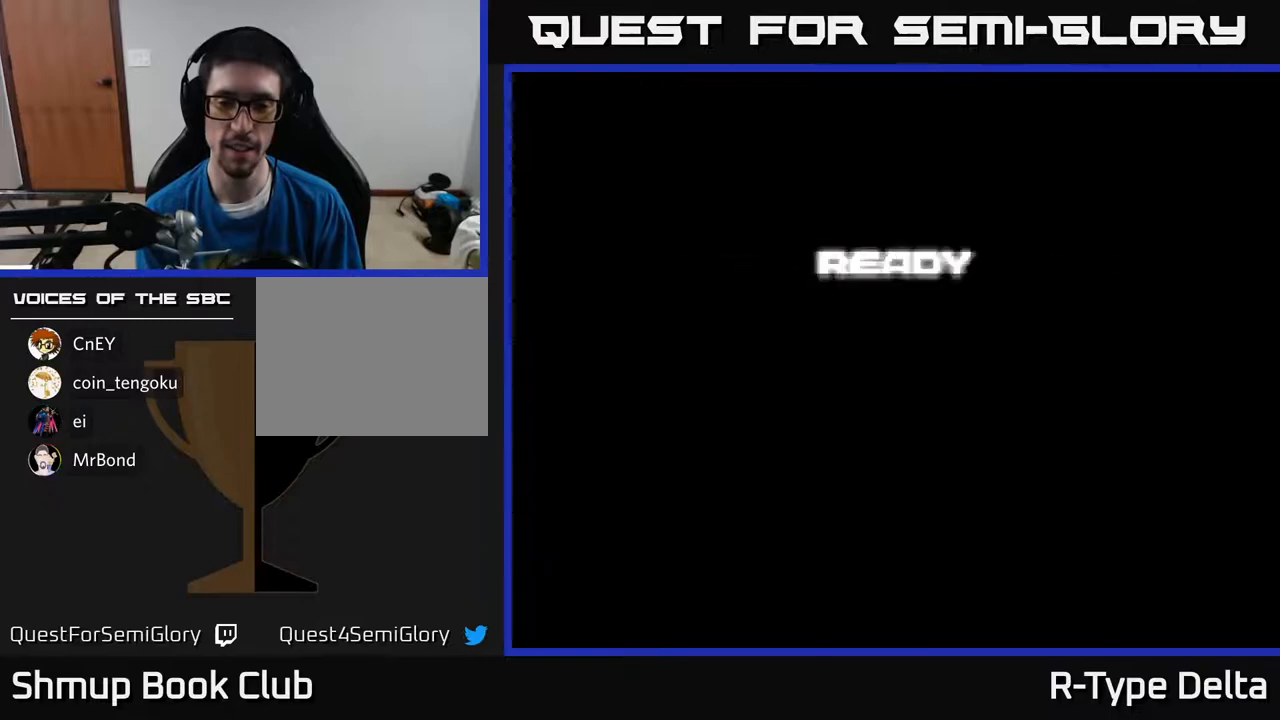
Gameplay with a controller (Xbox layout); each line is a JSON object with the inputs held at the frame after it. "events" lists button and stick changes between this image and that frame as [ms after this image, input, new state], when the widget could be followed in between. Not read: left_stick right_stick.
{"buttons": [], "events": []}
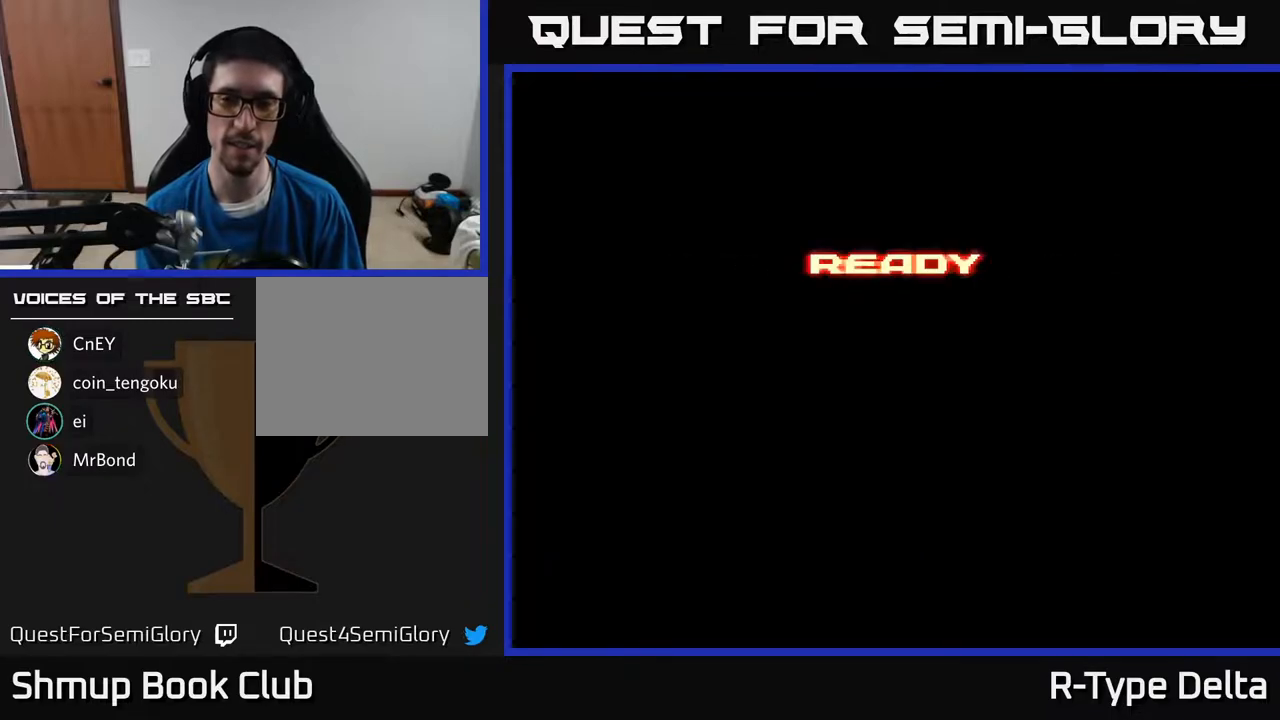
{"buttons": [], "events": []}
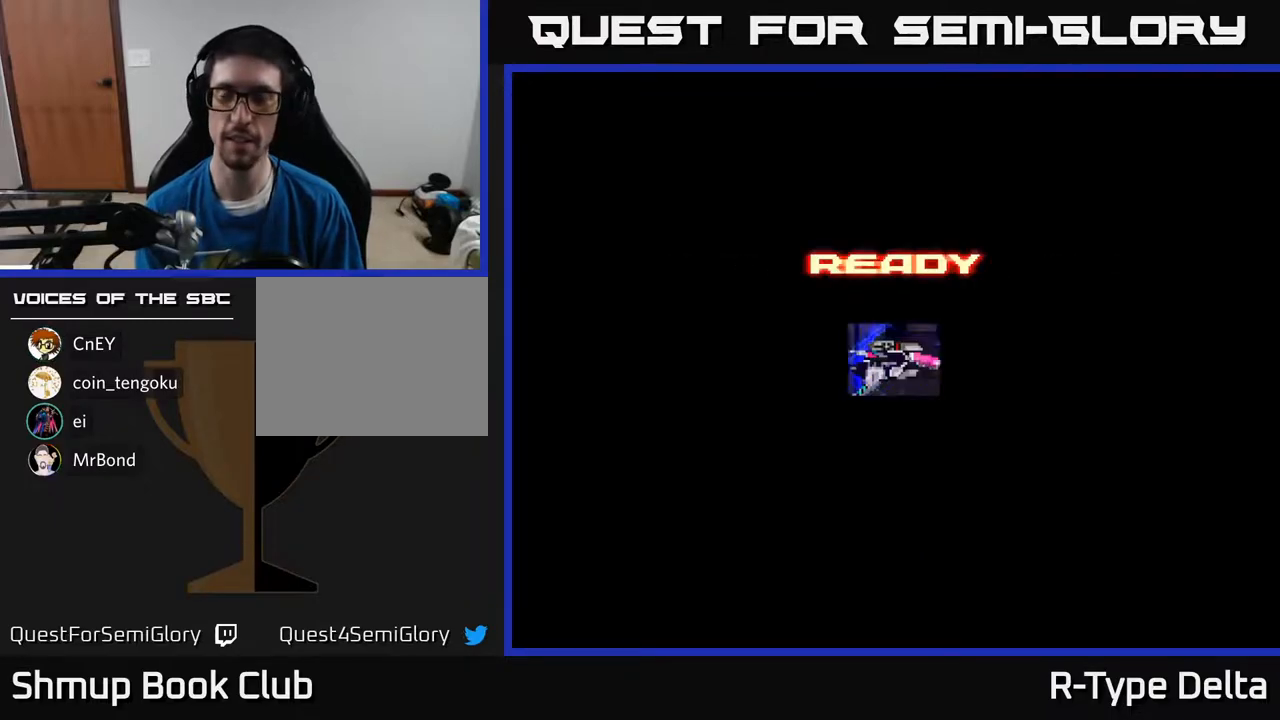
{"buttons": [], "events": []}
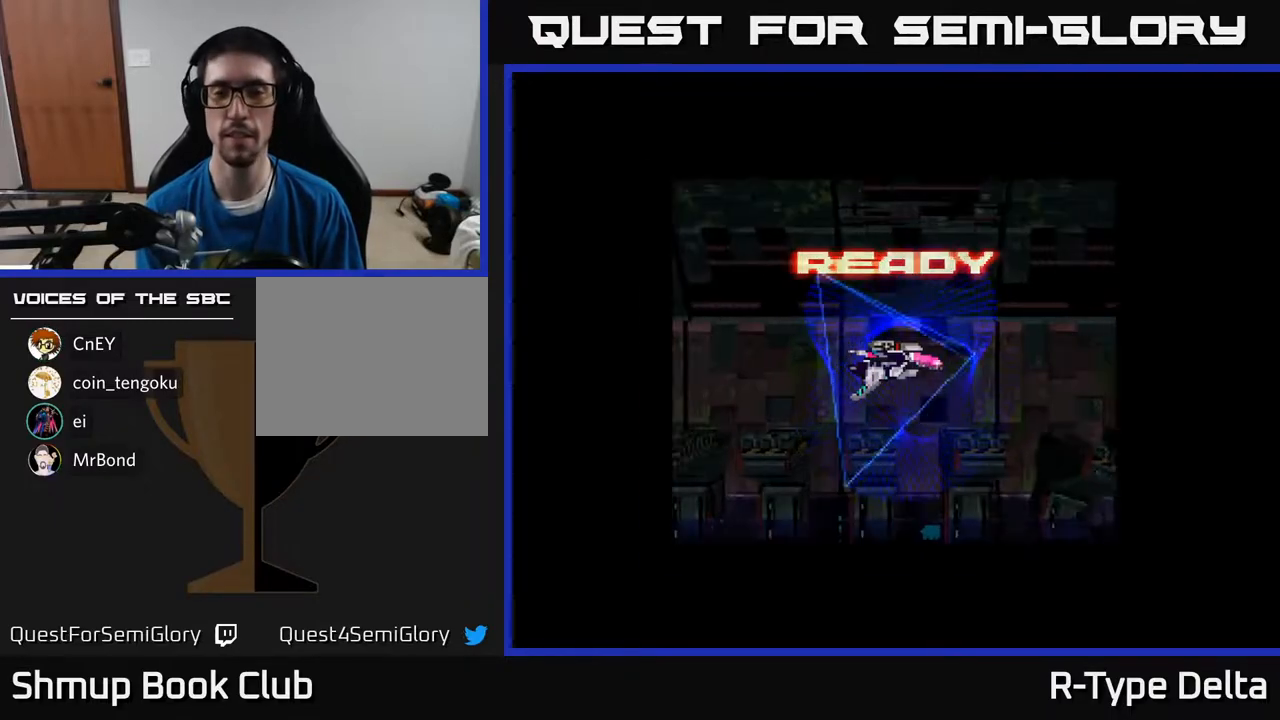
{"buttons": ["X", "DPAD_RIGHT"], "events": [[233, "X", "down"], [467, "DPAD_RIGHT", "down"]]}
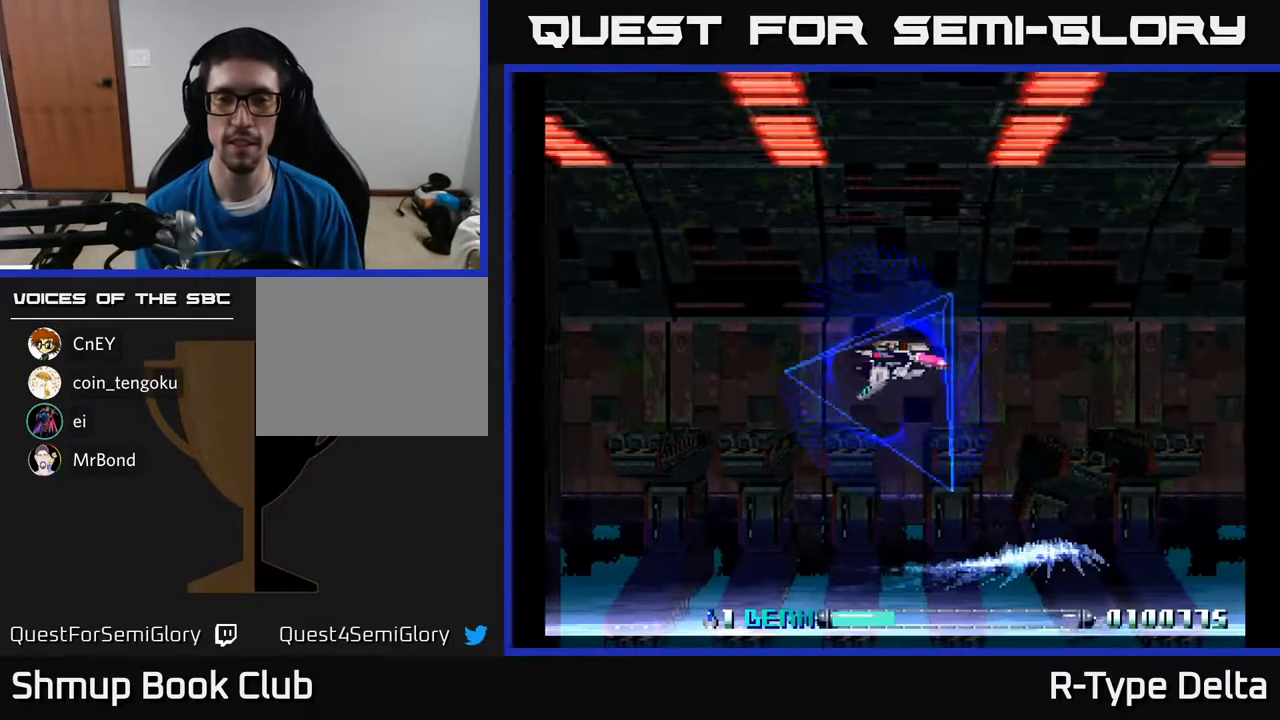
{"buttons": ["X"], "events": [[67, "DPAD_RIGHT", "up"]]}
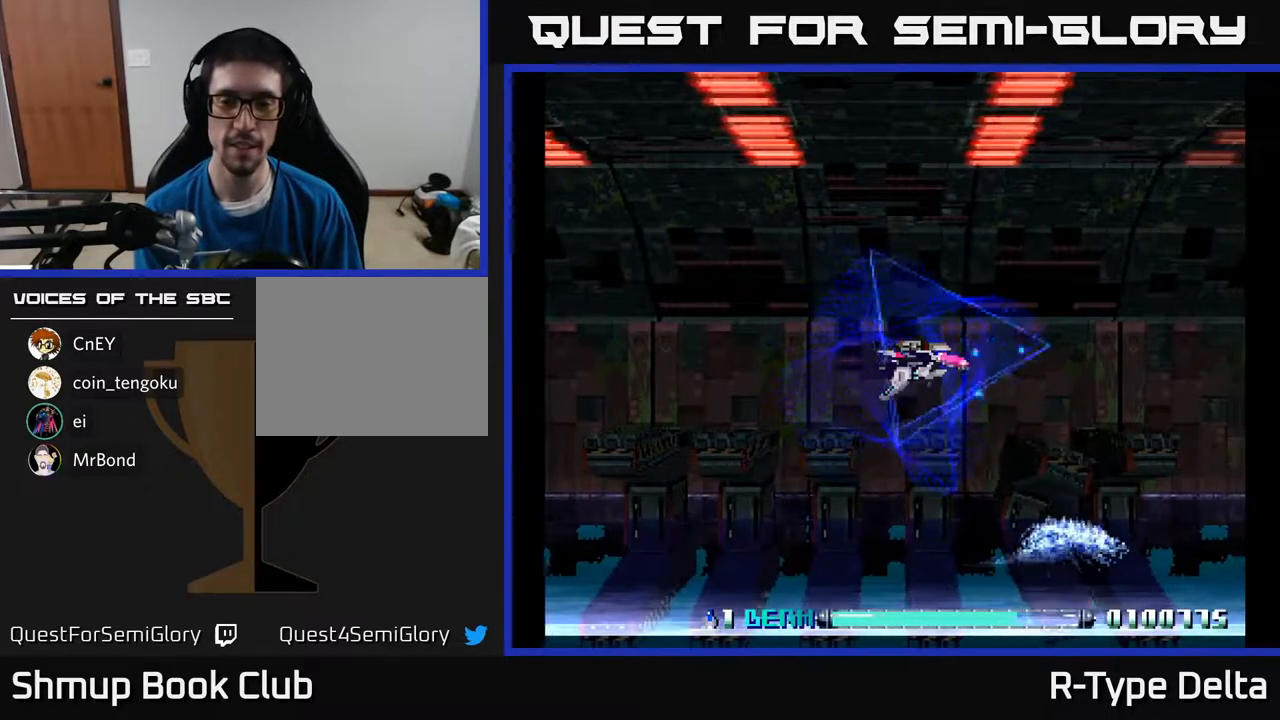
{"buttons": ["X", "DPAD_DOWN"], "events": [[117, "DPAD_LEFT", "down"], [483, "DPAD_DOWN", "down"], [500, "DPAD_LEFT", "up"]]}
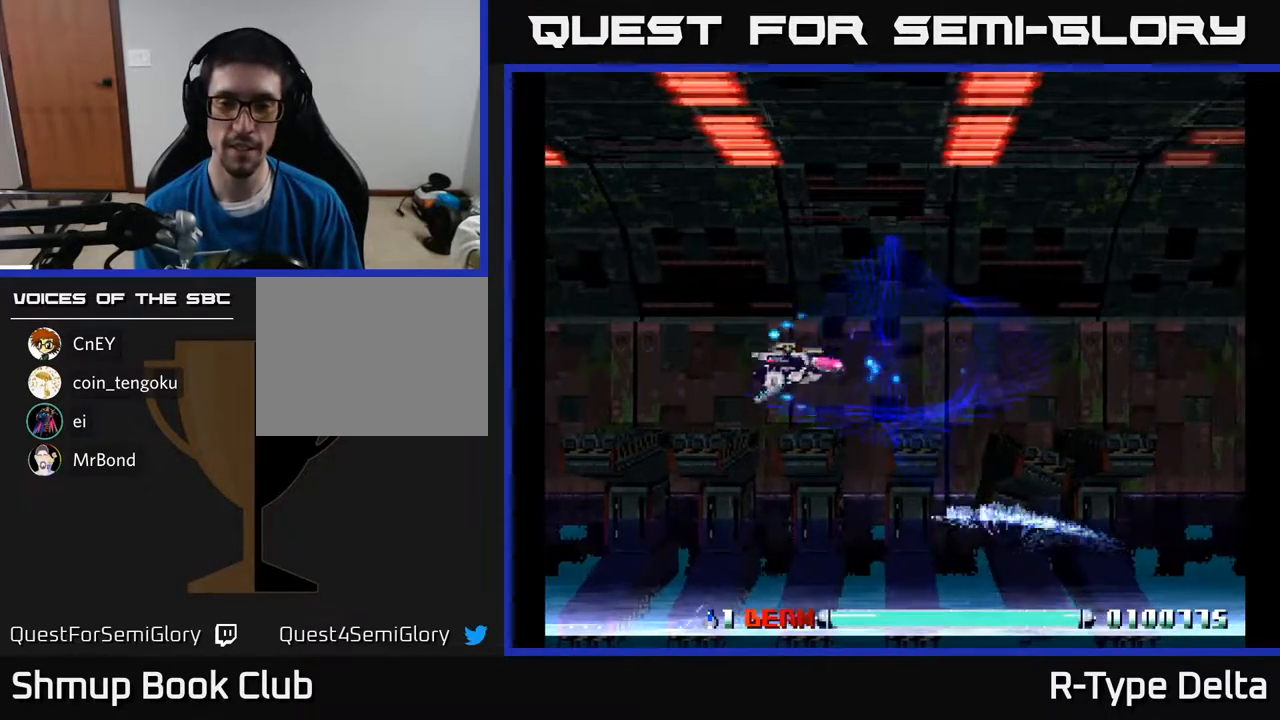
{"buttons": ["X"], "events": [[133, "DPAD_DOWN", "up"]]}
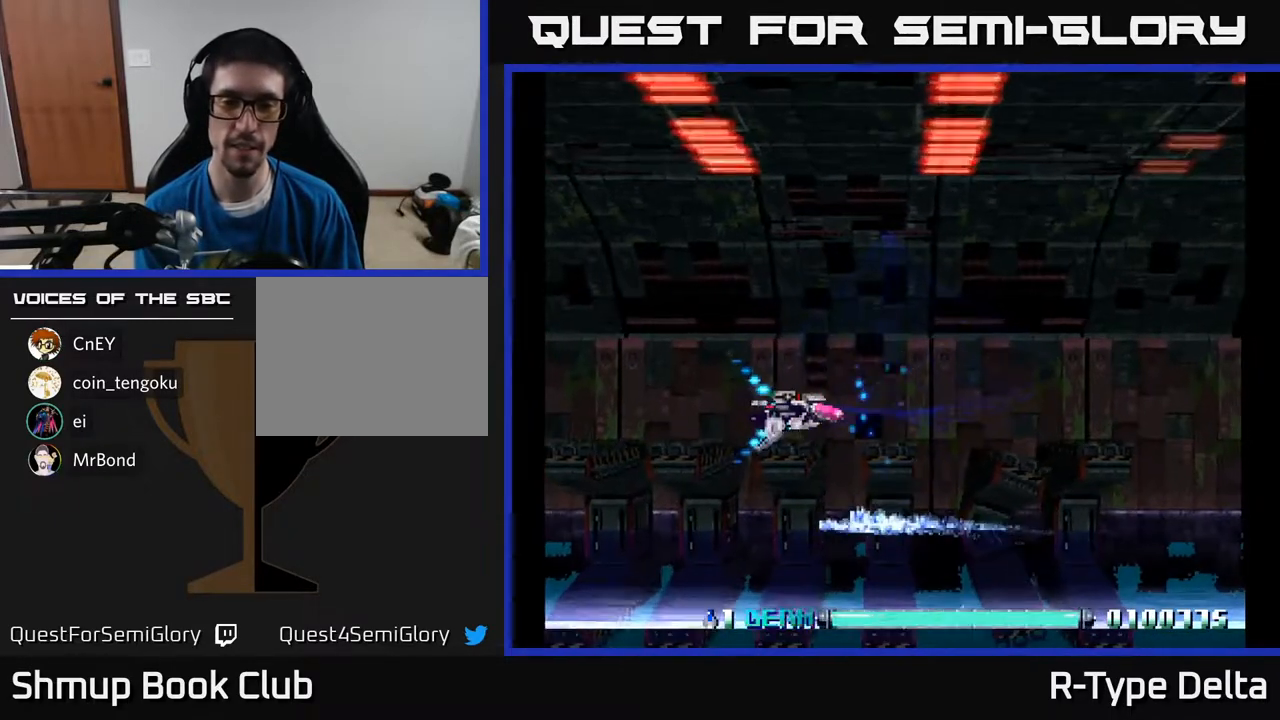
{"buttons": ["X", "DPAD_RIGHT"], "events": [[467, "DPAD_RIGHT", "down"]]}
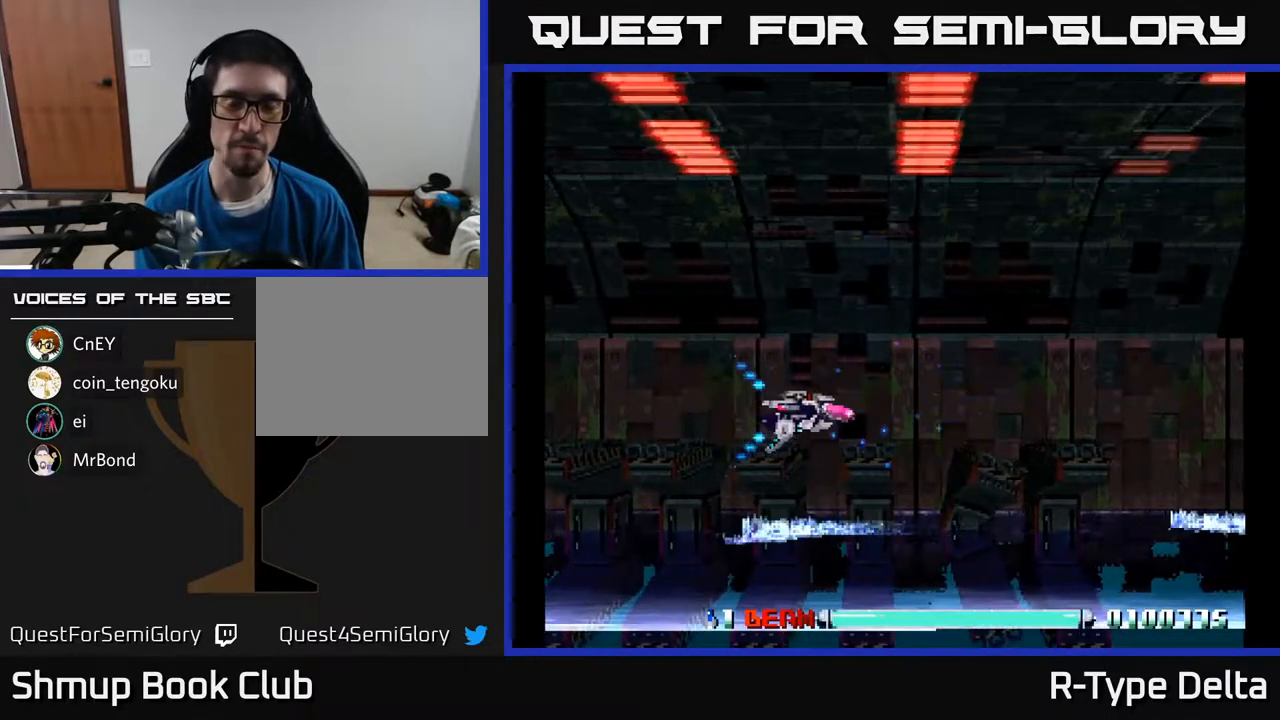
{"buttons": ["X"], "events": [[150, "DPAD_RIGHT", "up"]]}
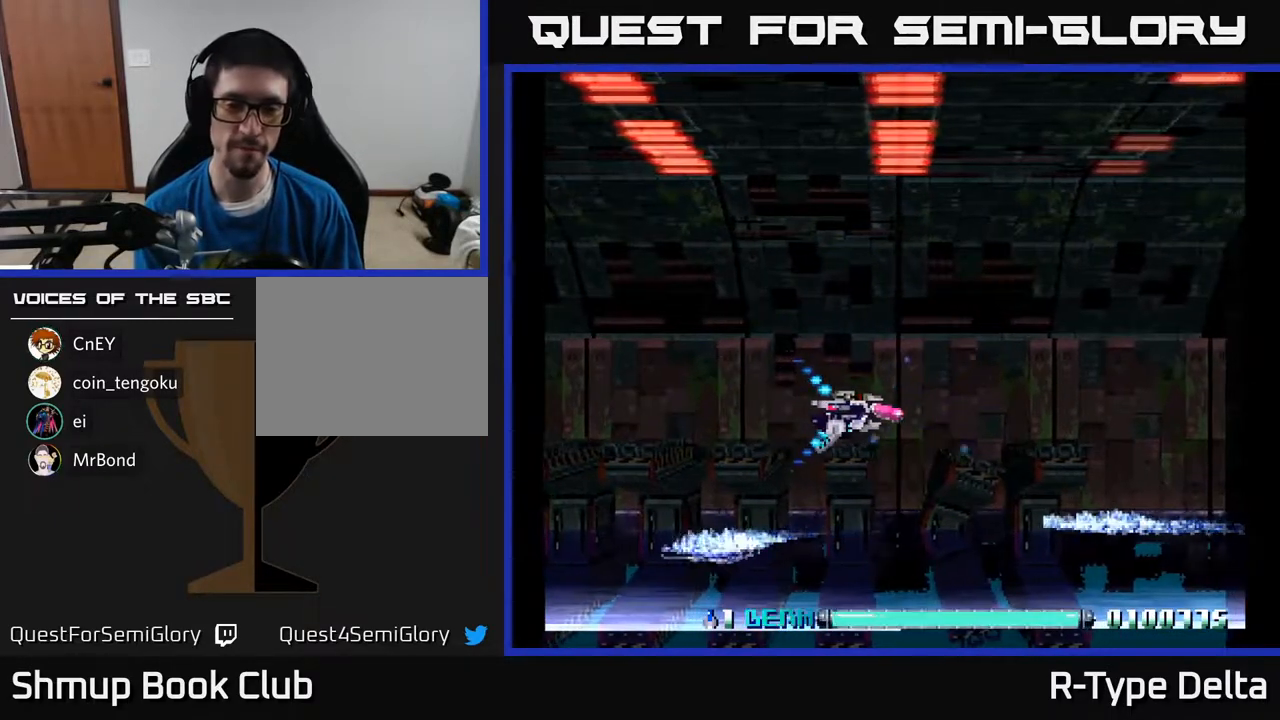
{"buttons": ["X"], "events": []}
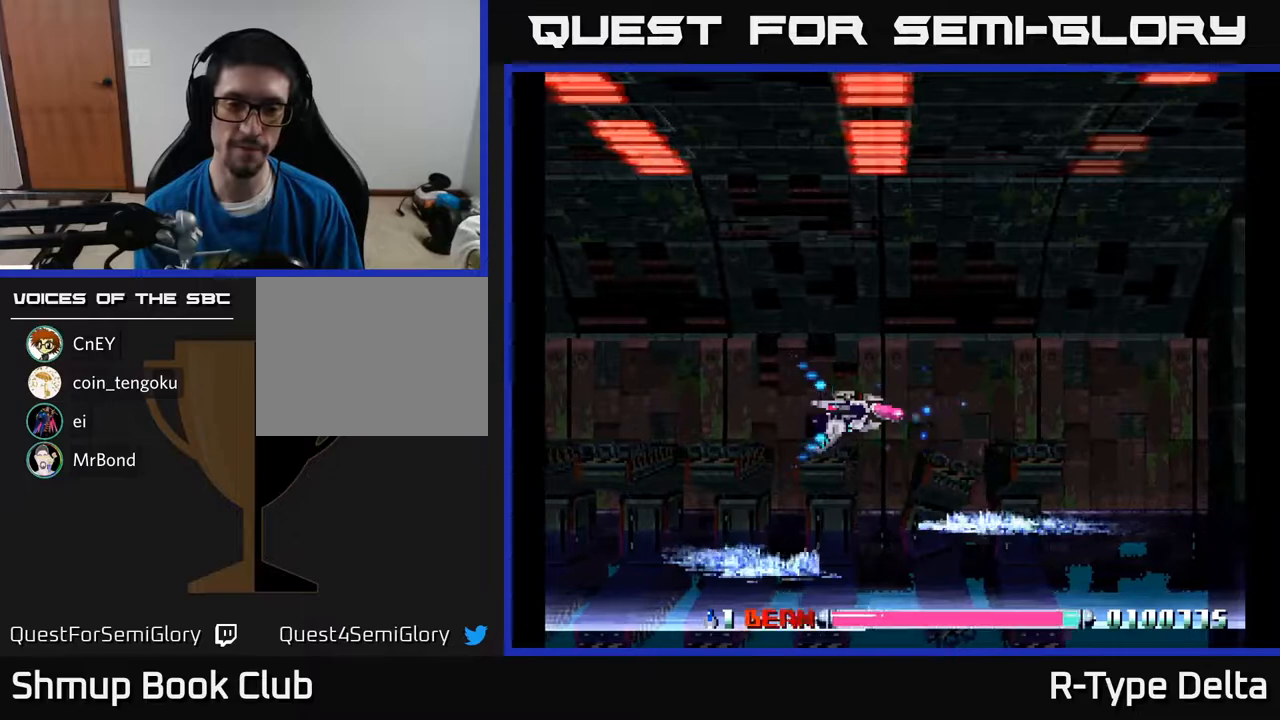
{"buttons": ["X"], "events": [[117, "DPAD_UP", "down"], [333, "DPAD_UP", "up"]]}
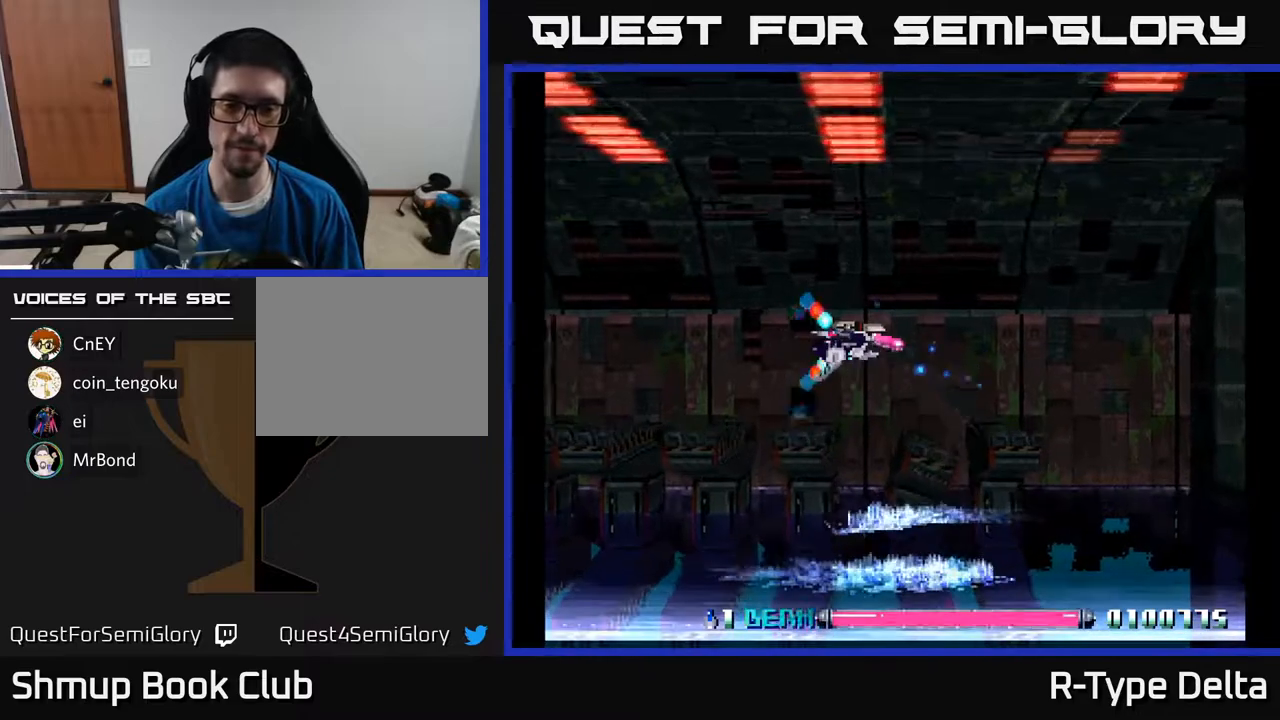
{"buttons": ["X"], "events": []}
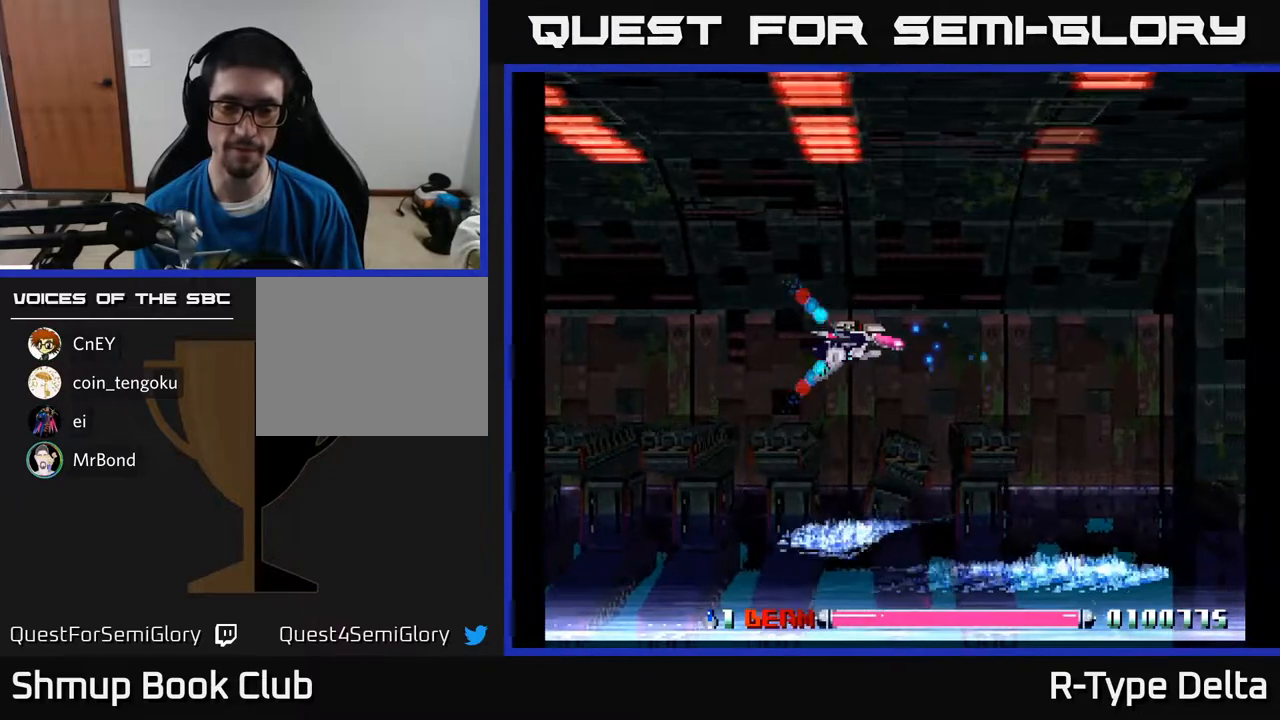
{"buttons": ["X"], "events": []}
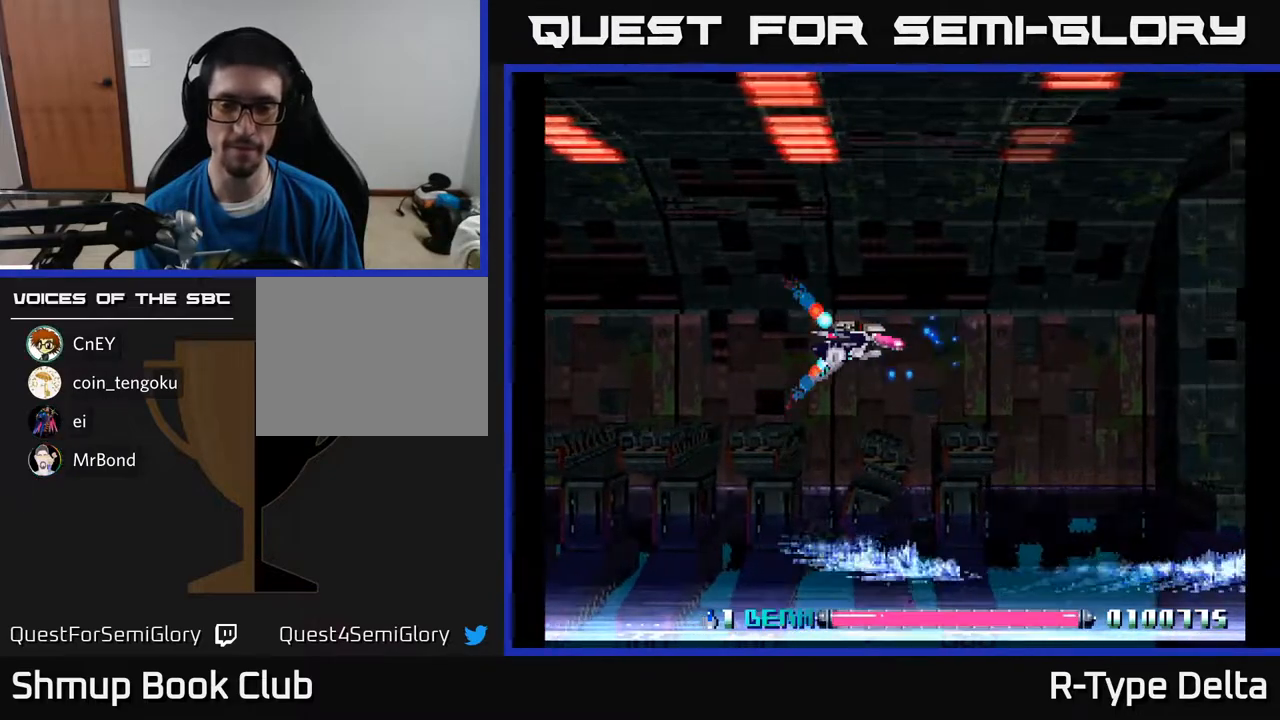
{"buttons": ["X"], "events": []}
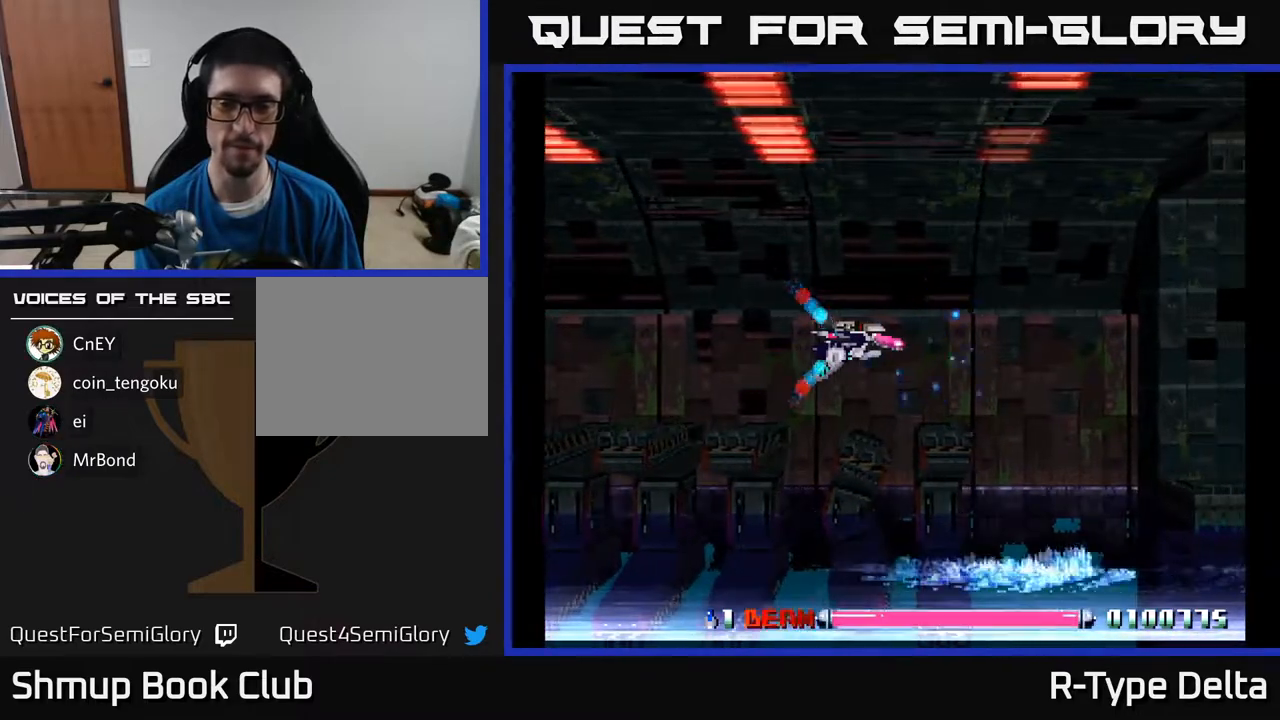
{"buttons": ["X"], "events": []}
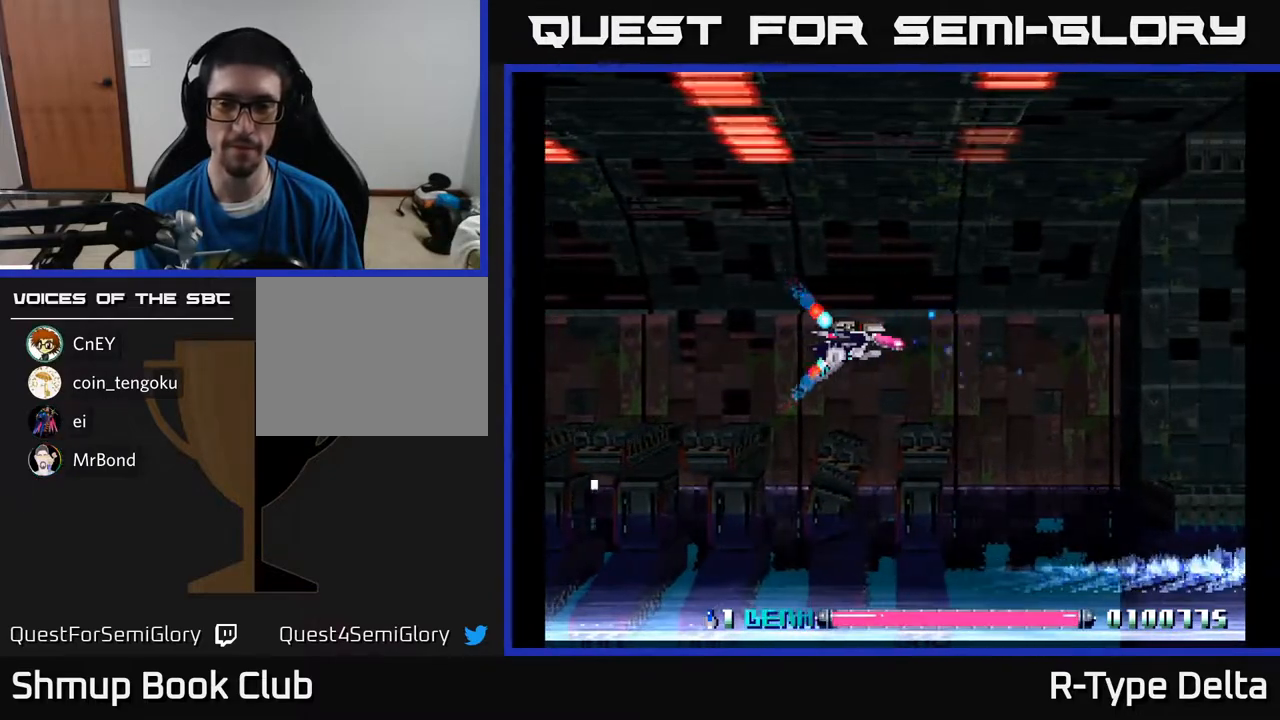
{"buttons": ["X", "DPAD_LEFT"], "events": [[433, "DPAD_LEFT", "down"]]}
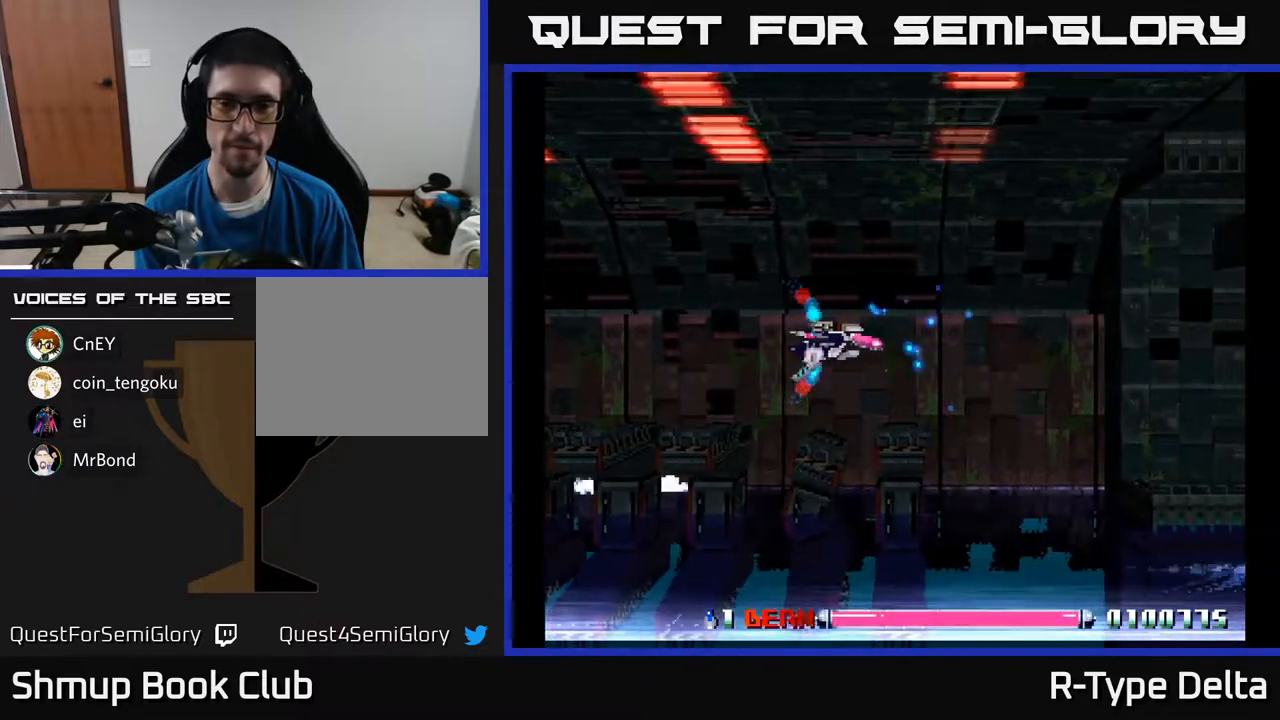
{"buttons": ["X"], "events": [[100, "DPAD_LEFT", "up"], [183, "DPAD_DOWN", "down"], [417, "DPAD_DOWN", "up"]]}
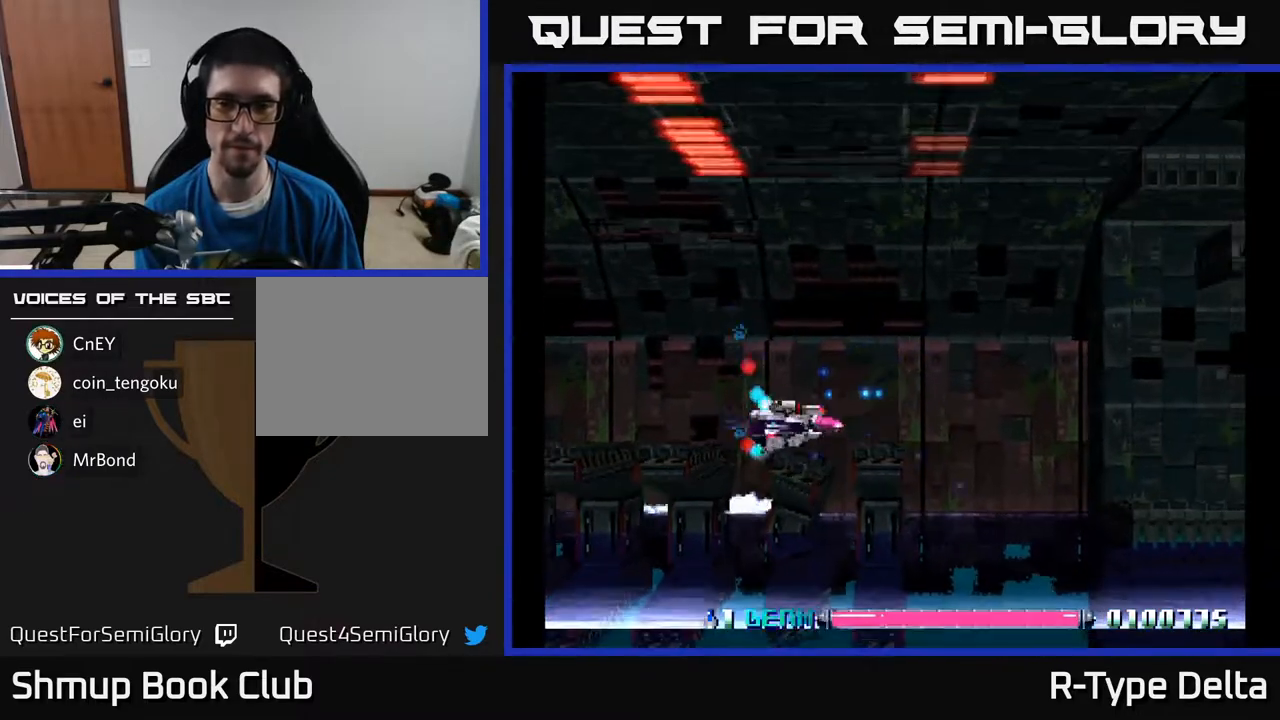
{"buttons": ["X"], "events": []}
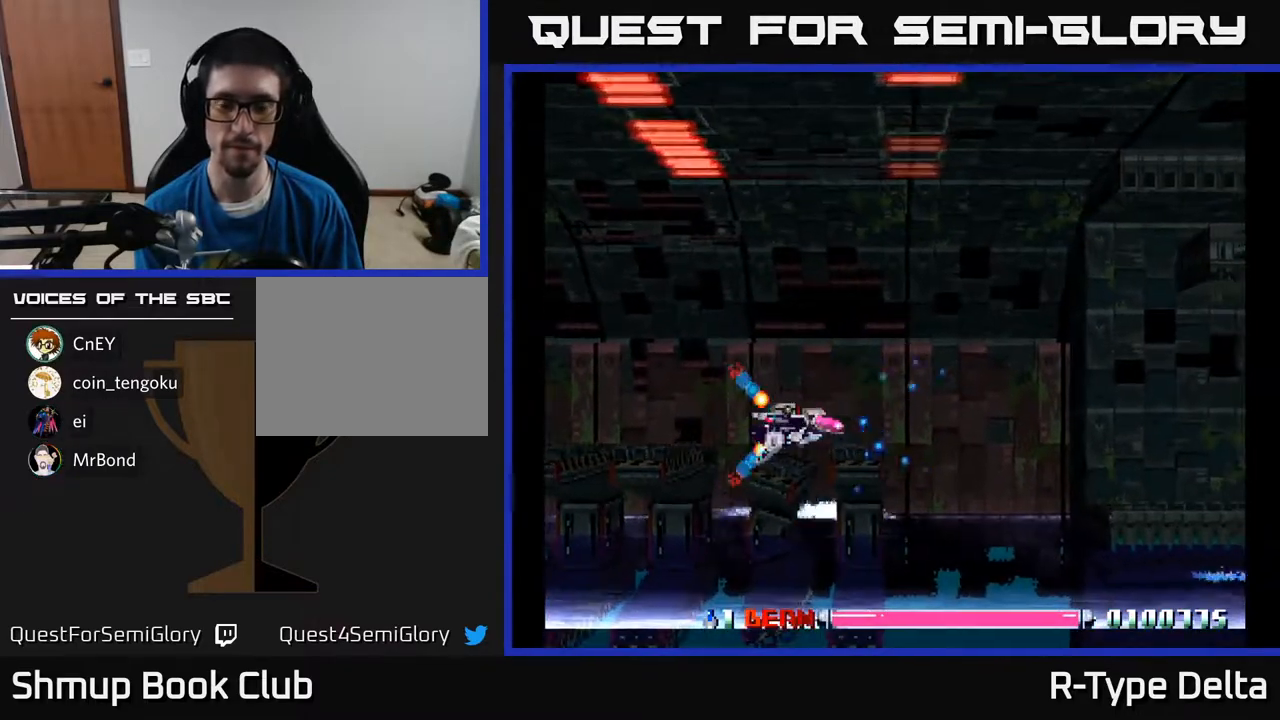
{"buttons": ["X"], "events": []}
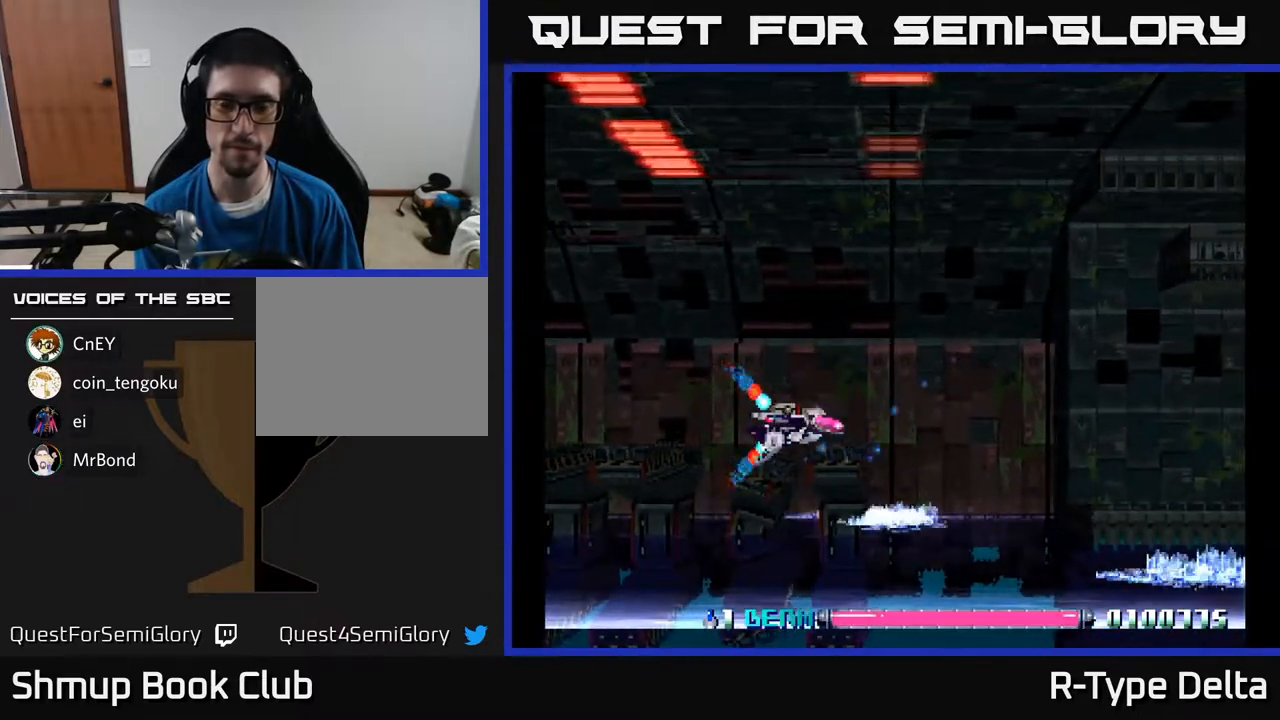
{"buttons": ["X"], "events": []}
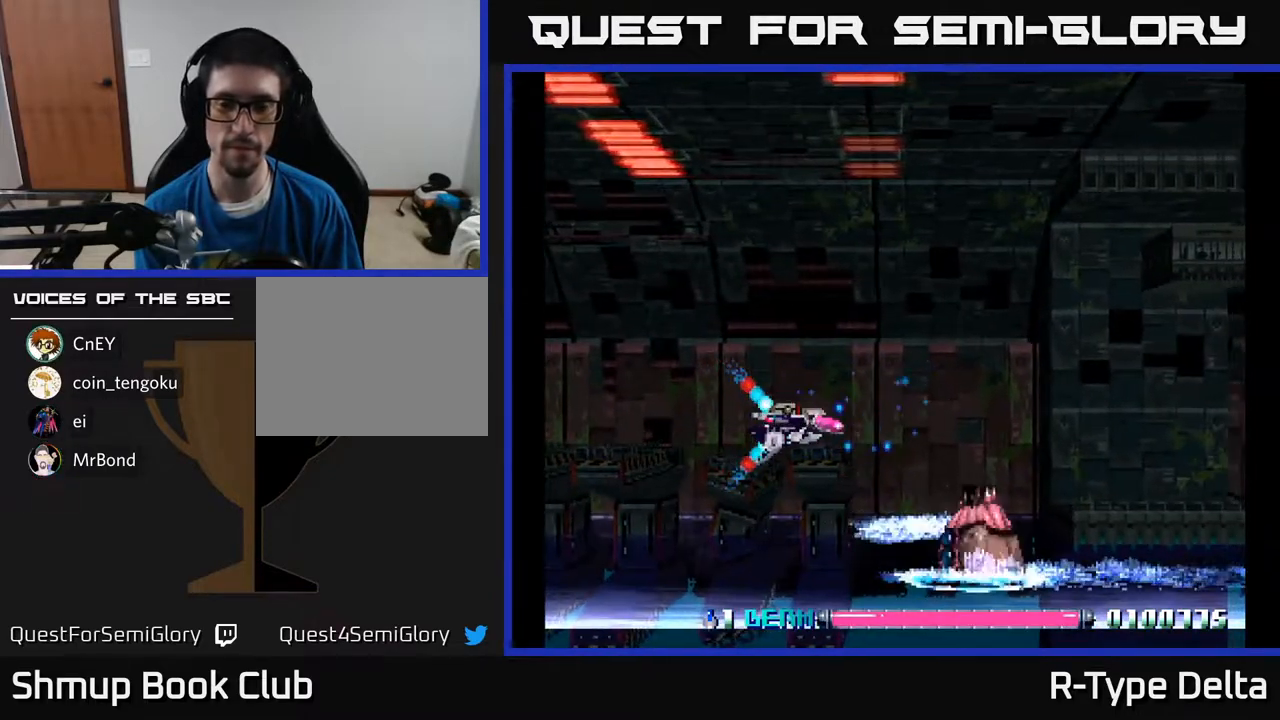
{"buttons": ["DPAD_UP", "DPAD_LEFT"], "events": [[250, "X", "up"], [267, "DPAD_UP", "down"], [300, "DPAD_LEFT", "down"], [317, "X", "down"], [367, "X", "up"], [417, "DPAD_LEFT", "up"], [433, "X", "down"], [483, "X", "up"], [500, "DPAD_LEFT", "down"]]}
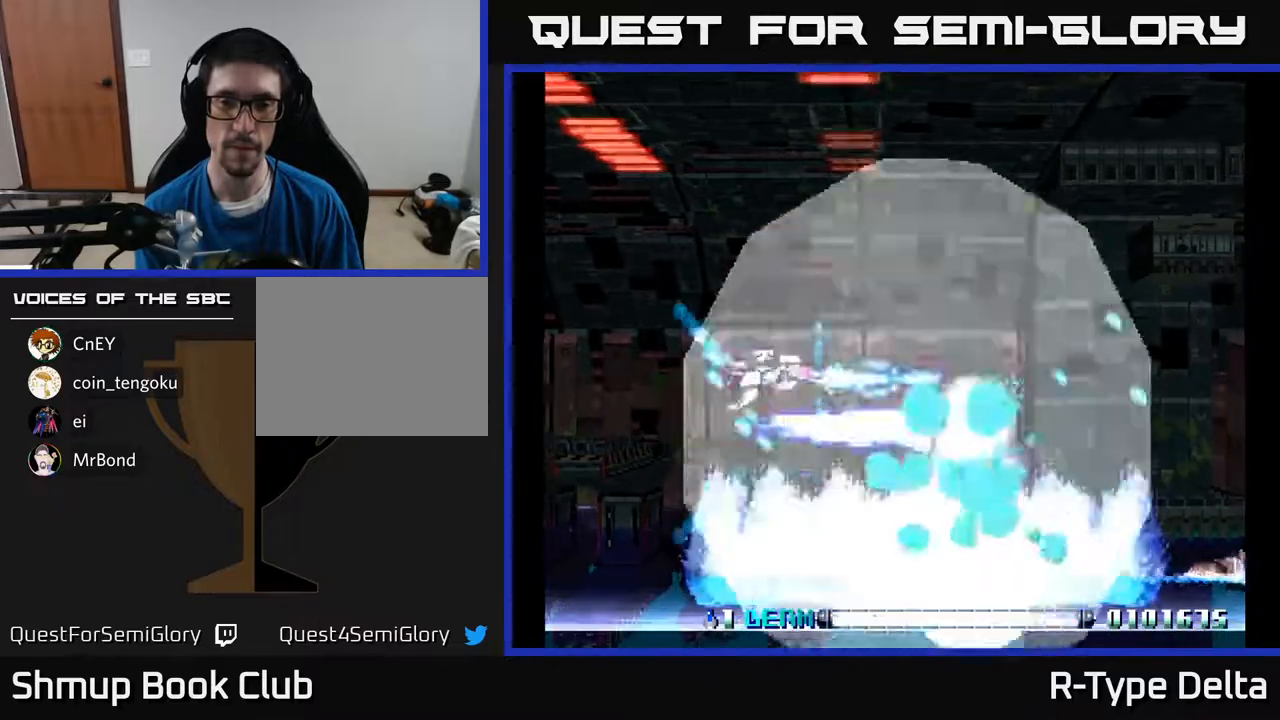
{"buttons": ["X"], "events": [[67, "X", "down"], [100, "DPAD_UP", "up"], [133, "X", "up"], [150, "X", "down"], [200, "DPAD_DOWN", "down"], [200, "DPAD_LEFT", "up"], [383, "DPAD_DOWN", "up"]]}
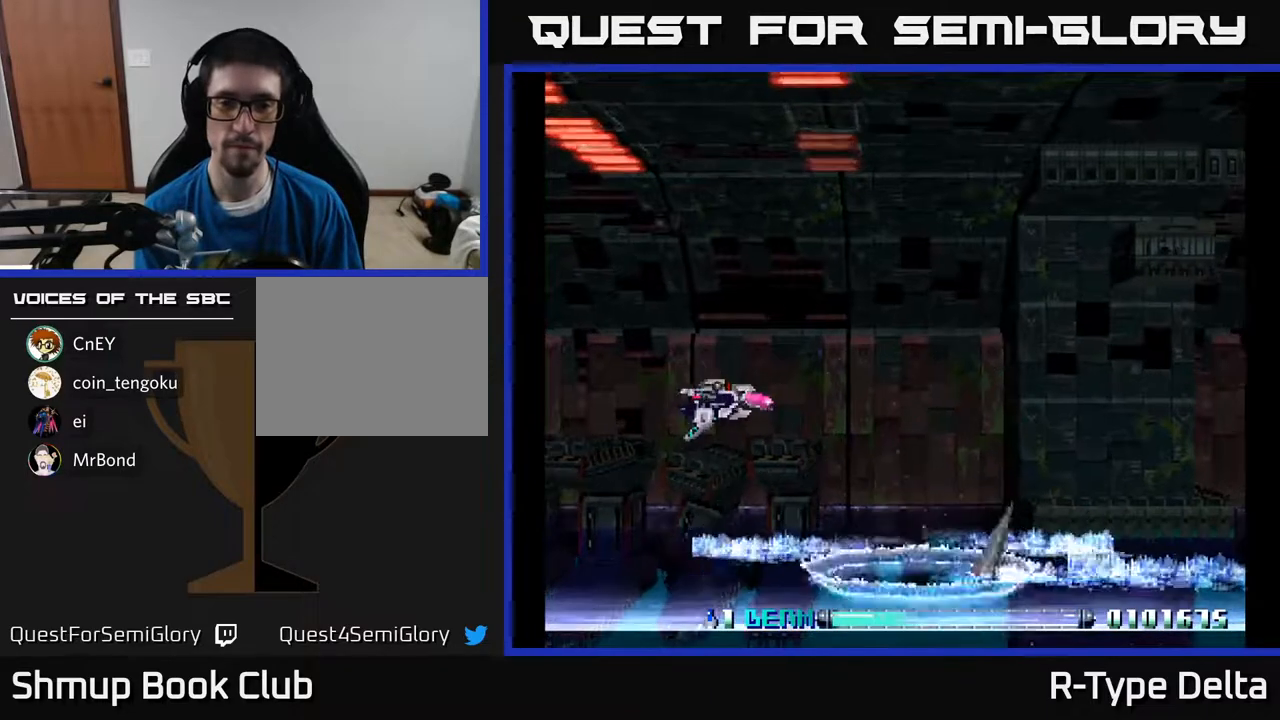
{"buttons": ["X"], "events": []}
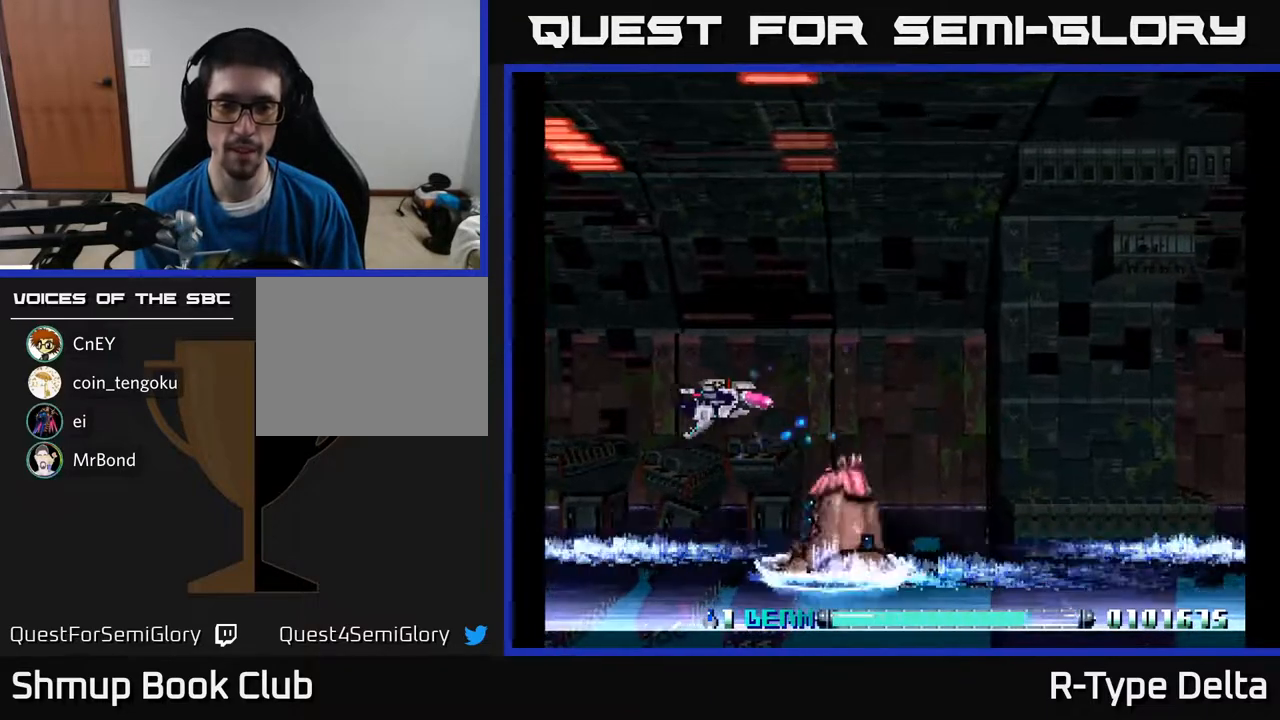
{"buttons": ["X", "DPAD_UP"], "events": [[150, "DPAD_LEFT", "down"], [217, "DPAD_DOWN", "down"], [283, "X", "up"], [300, "DPAD_DOWN", "up"], [333, "X", "down"], [350, "DPAD_UP", "down"], [400, "X", "up"], [417, "DPAD_LEFT", "up"], [467, "X", "down"]]}
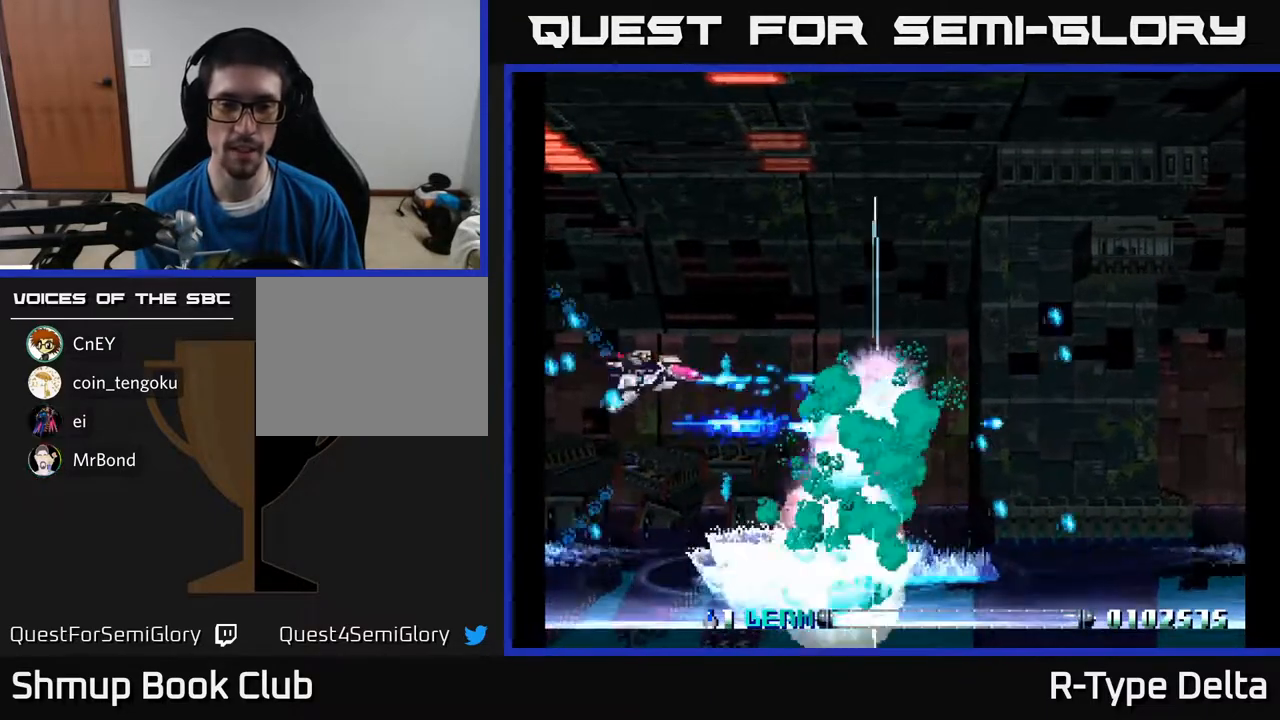
{"buttons": ["X"], "events": [[150, "DPAD_UP", "up"], [217, "DPAD_DOWN", "down"], [333, "DPAD_DOWN", "up"]]}
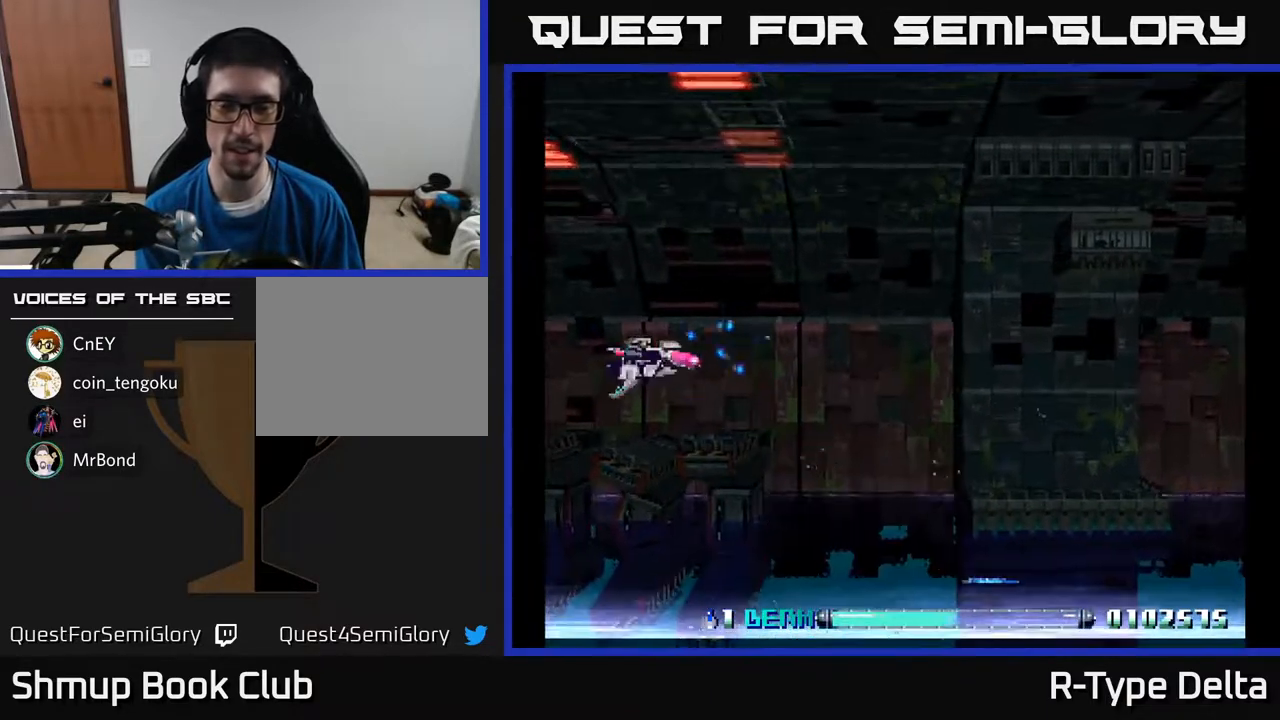
{"buttons": ["X"], "events": []}
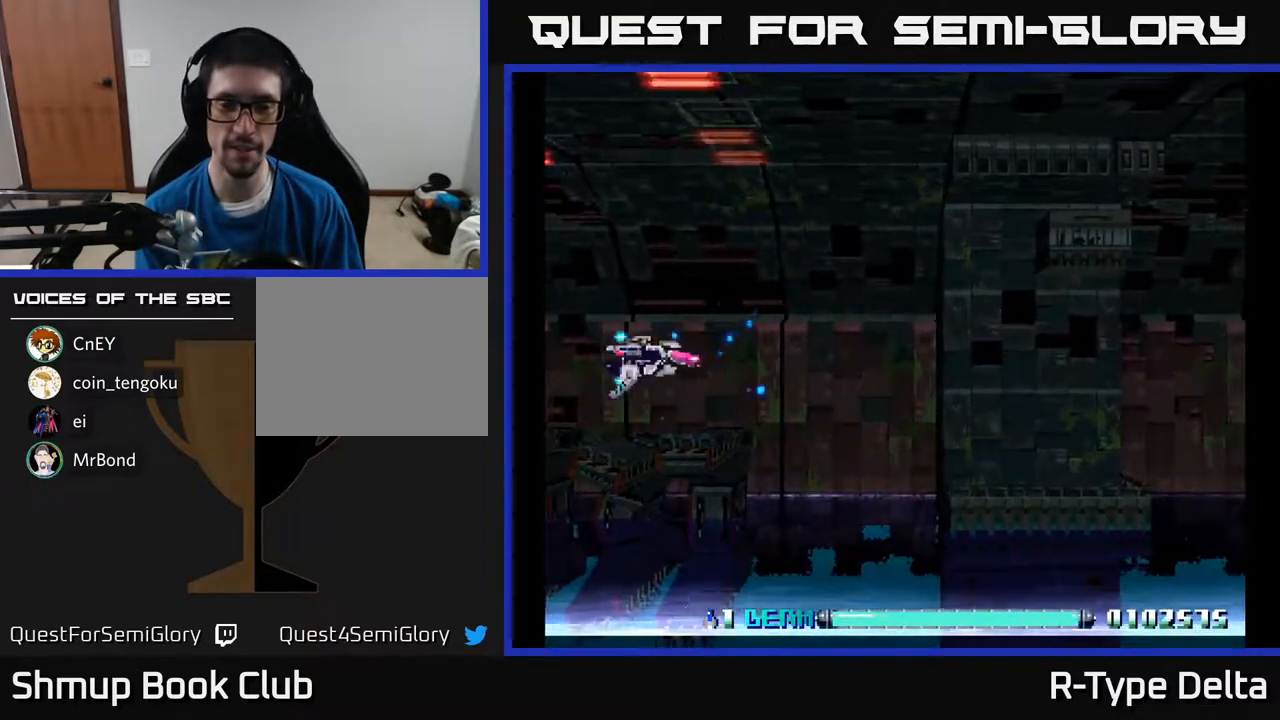
{"buttons": ["X", "DPAD_RIGHT"], "events": [[133, "DPAD_RIGHT", "down"]]}
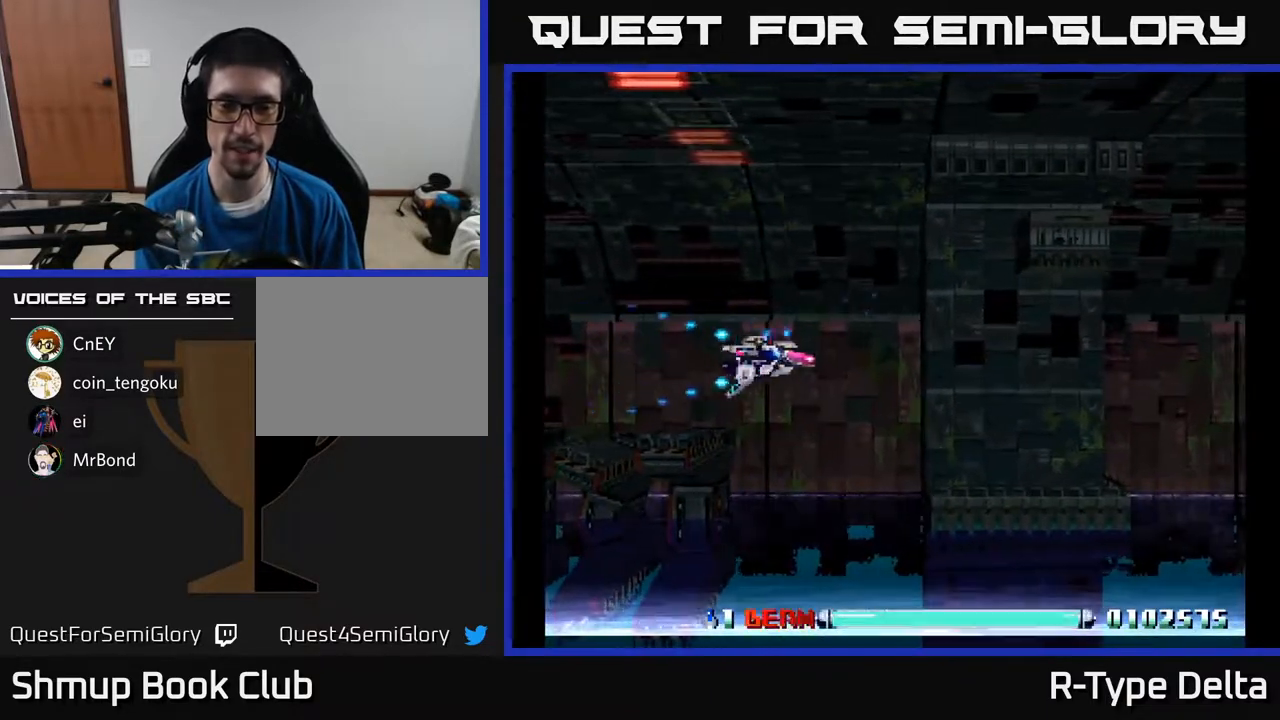
{"buttons": ["X"], "events": [[133, "DPAD_DOWN", "down"], [200, "DPAD_RIGHT", "up"], [283, "DPAD_DOWN", "up"]]}
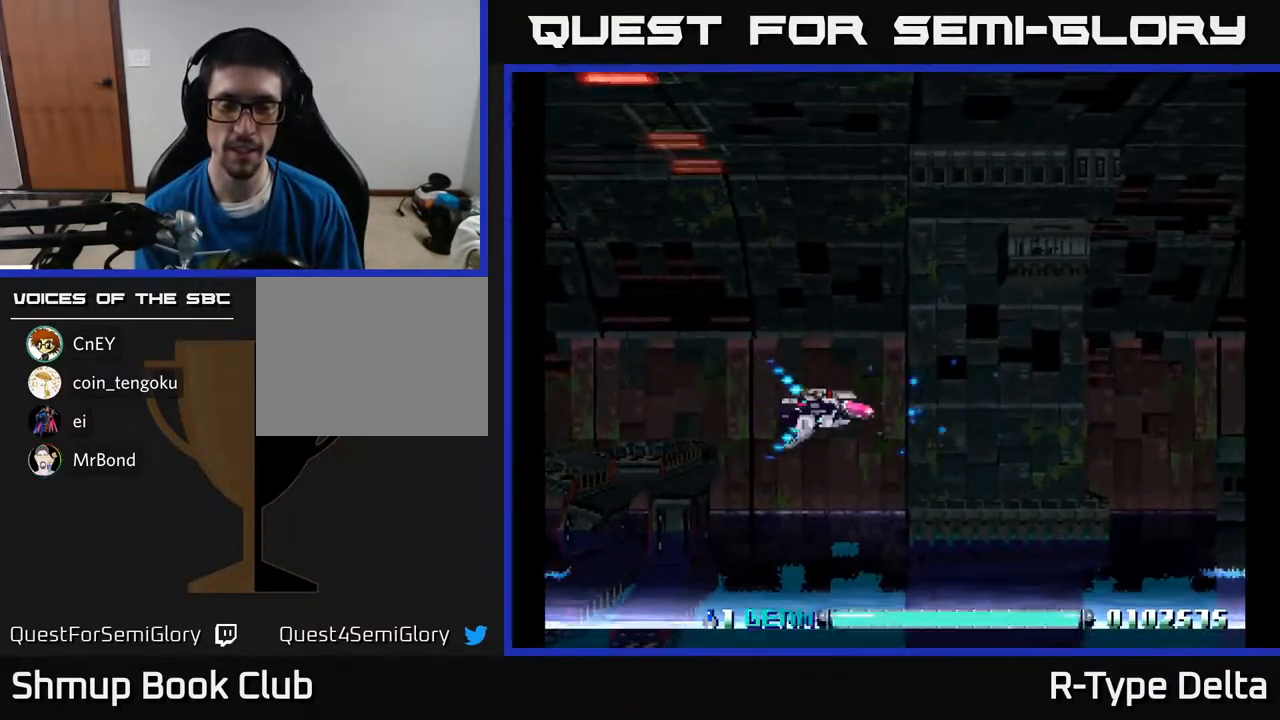
{"buttons": ["X"], "events": []}
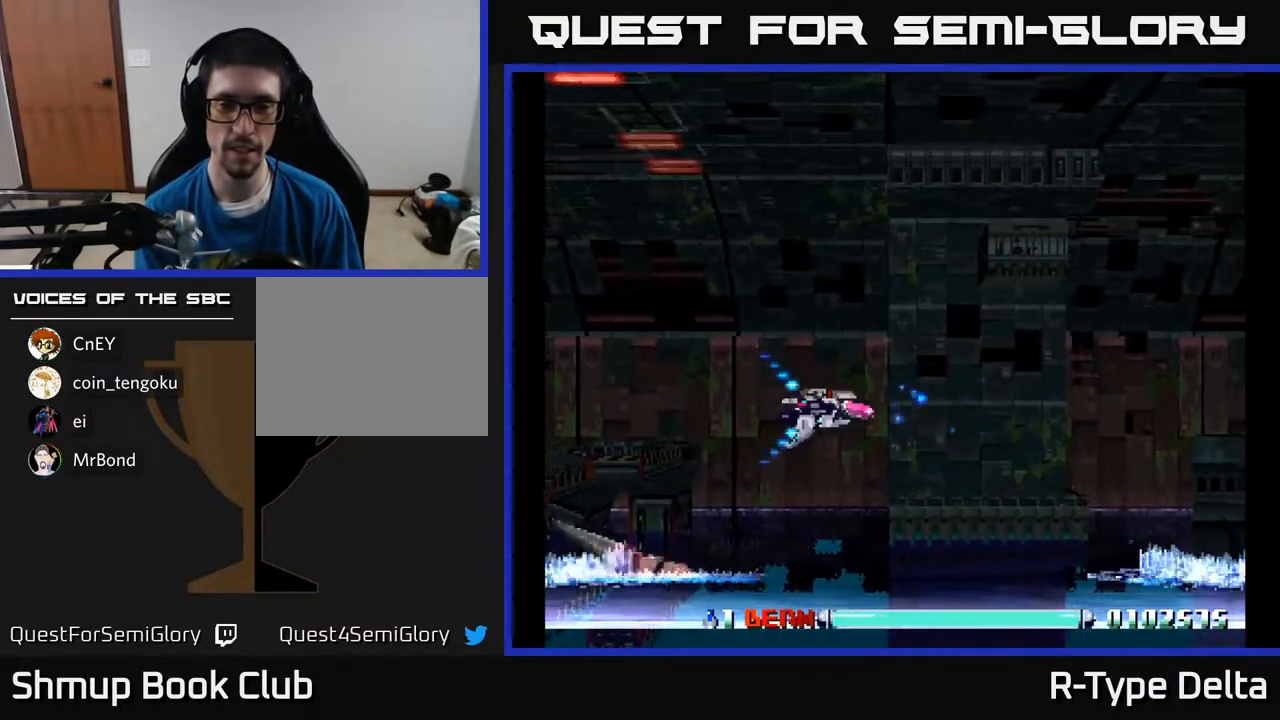
{"buttons": ["X", "DPAD_UP", "DPAD_LEFT"], "events": [[333, "DPAD_LEFT", "down"], [383, "DPAD_UP", "down"]]}